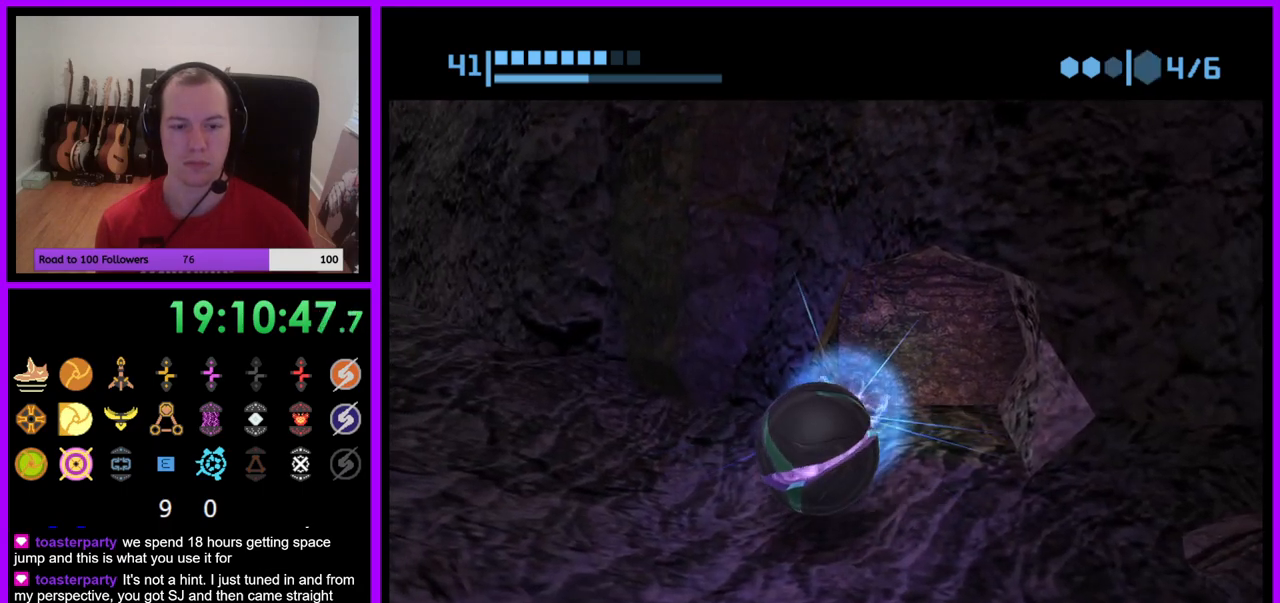
Gameplay with a controller (Nintendo layout); each line is a JSON object with the inputs held at the frame after it. "events" lists button and stick changes between this image and that frame as [ms after this image, input, new state], when the widget could be followed in between. Not read: L3 R3.
{"buttons": ["R1"], "left_stick": "center", "right_stick": "center", "events": [[267, "A", "down"], [350, "A", "up"]]}
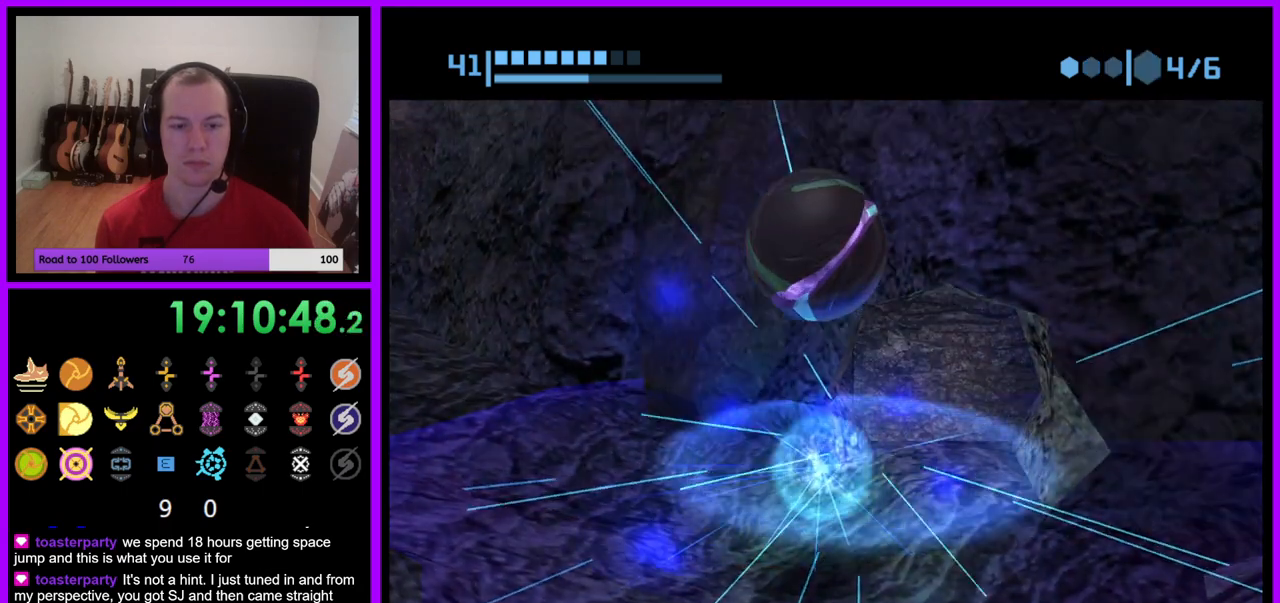
{"buttons": ["R1"], "left_stick": "center", "right_stick": "center", "events": [[33, "A", "down"], [83, "A", "up"]]}
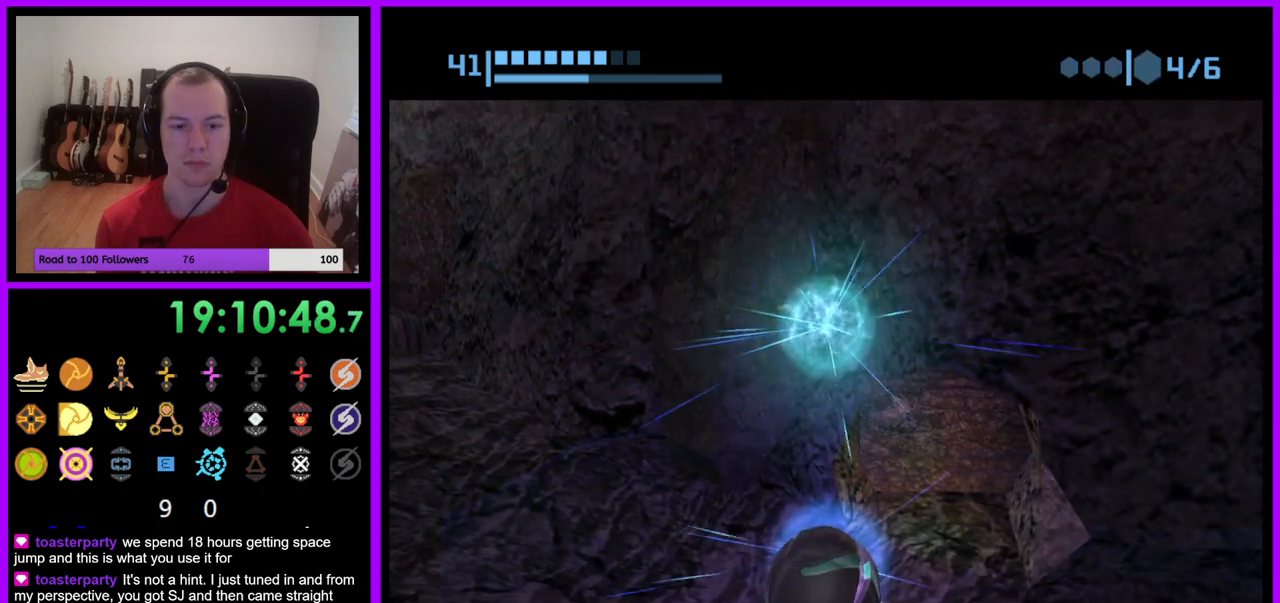
{"buttons": ["R1"], "left_stick": "up-right", "right_stick": "center", "events": [[367, "left_stick", "up-right"]]}
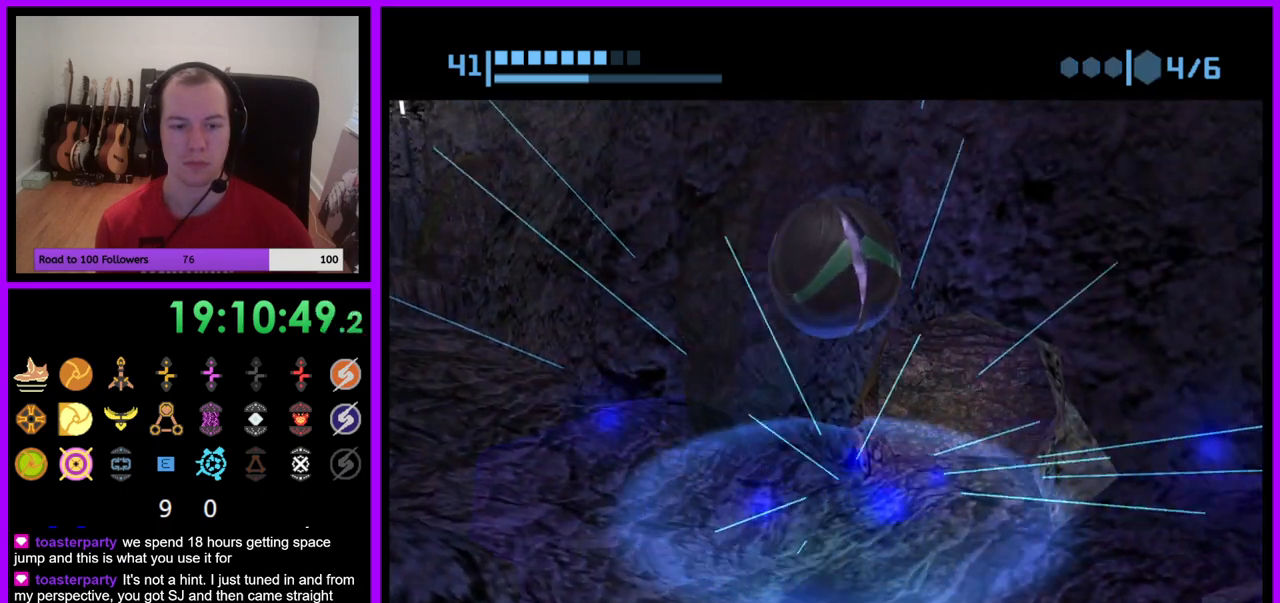
{"buttons": ["R1"], "left_stick": "up", "right_stick": "center", "events": [[333, "left_stick", "up"]]}
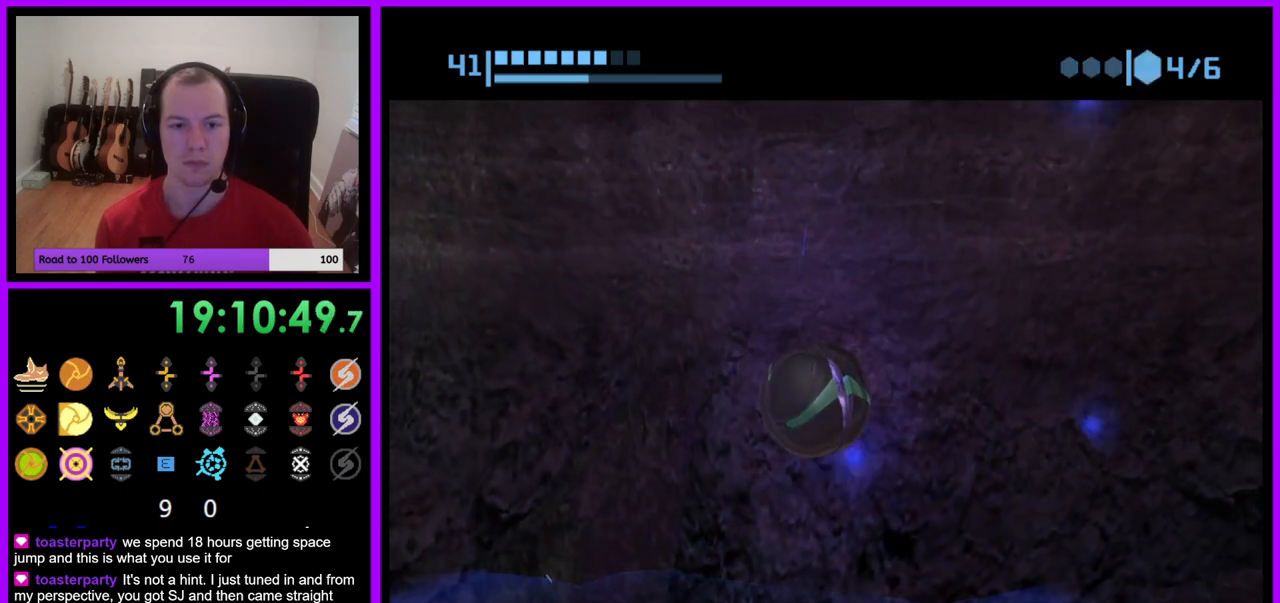
{"buttons": ["R1"], "left_stick": "up-left", "right_stick": "center", "events": [[200, "left_stick", "up-left"]]}
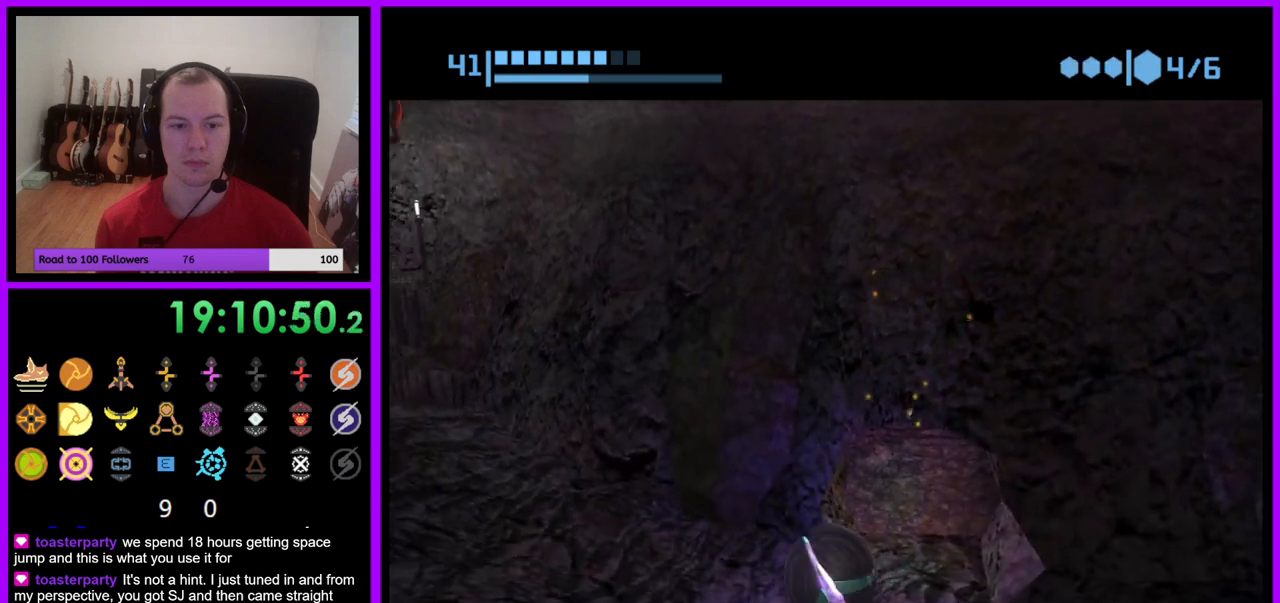
{"buttons": ["R1"], "left_stick": "up", "right_stick": "center", "events": [[83, "left_stick", "up"], [283, "left_stick", "up-right"], [417, "left_stick", "up"]]}
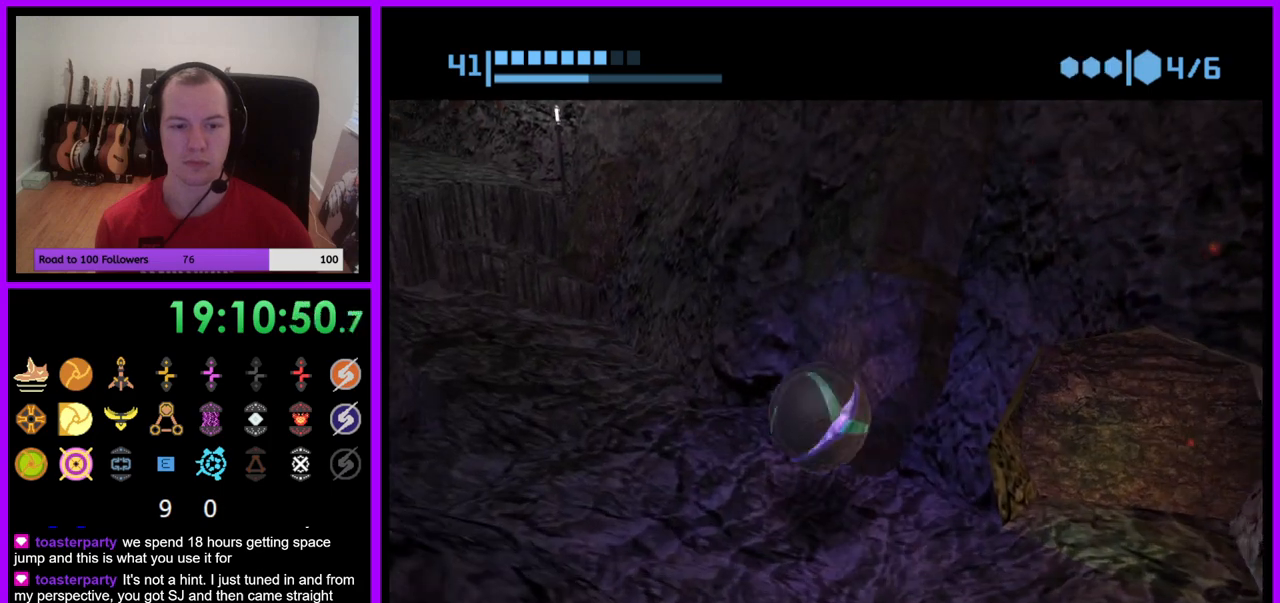
{"buttons": ["R1"], "left_stick": "up-right", "right_stick": "center", "events": [[350, "A", "down"], [350, "left_stick", "up-right"], [483, "A", "up"]]}
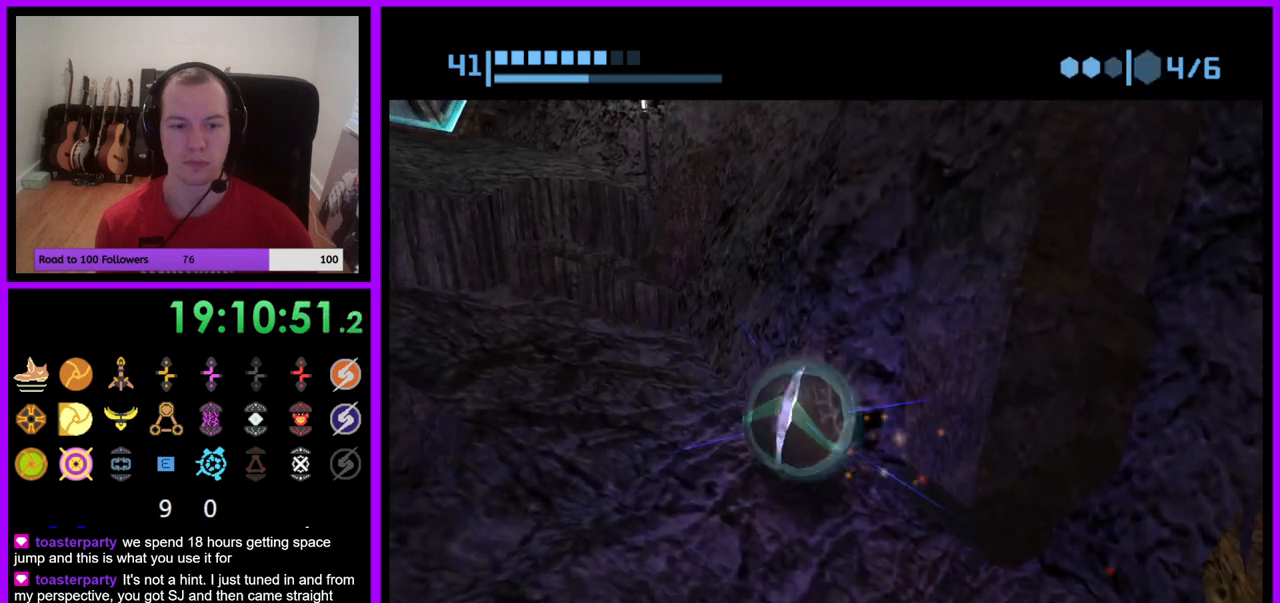
{"buttons": ["R1"], "left_stick": "up-right", "right_stick": "center", "events": [[133, "left_stick", "right"], [233, "left_stick", "center"], [367, "left_stick", "up"], [433, "left_stick", "up-right"]]}
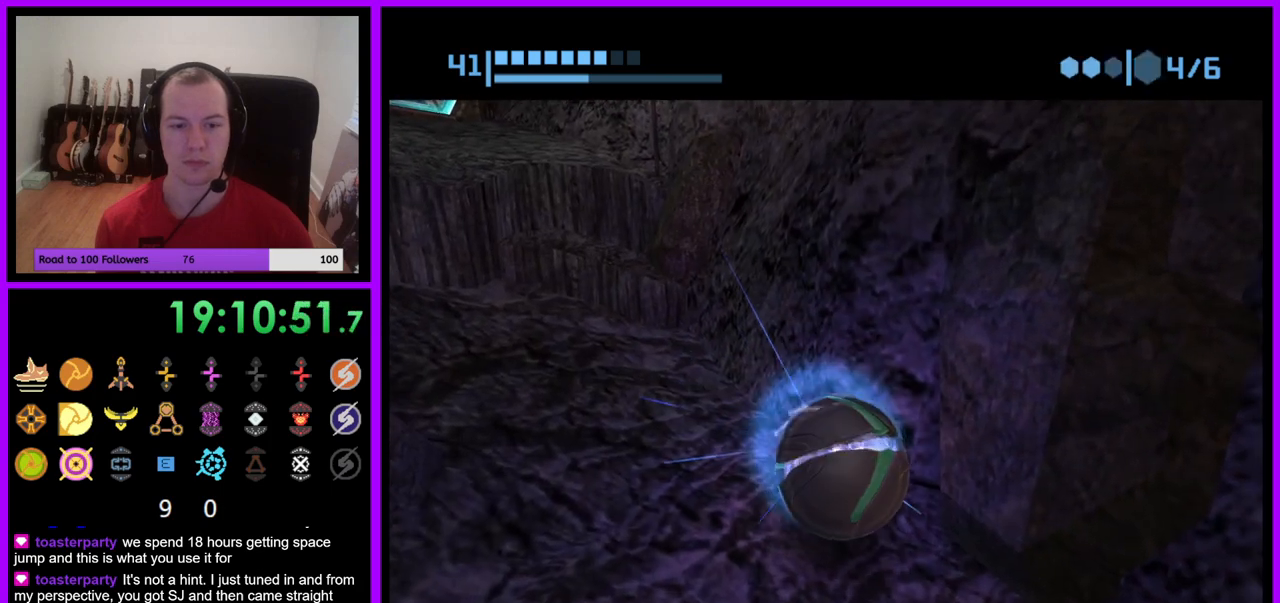
{"buttons": ["R1"], "left_stick": "up-right", "right_stick": "center", "events": []}
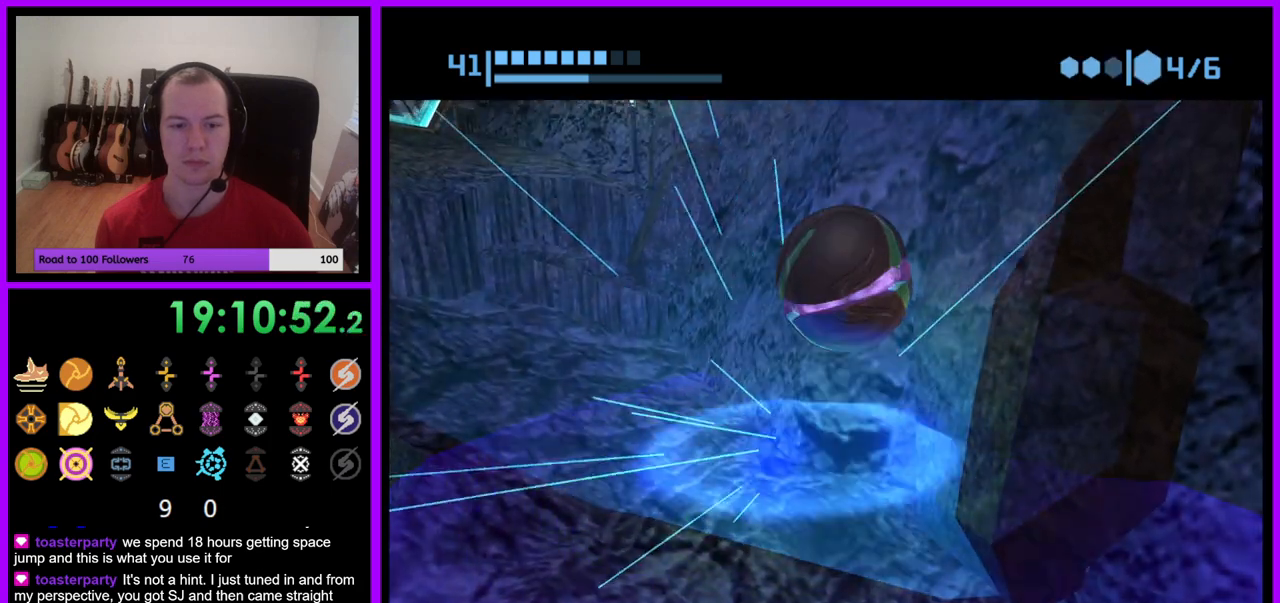
{"buttons": ["R1"], "left_stick": "up-right", "right_stick": "center", "events": []}
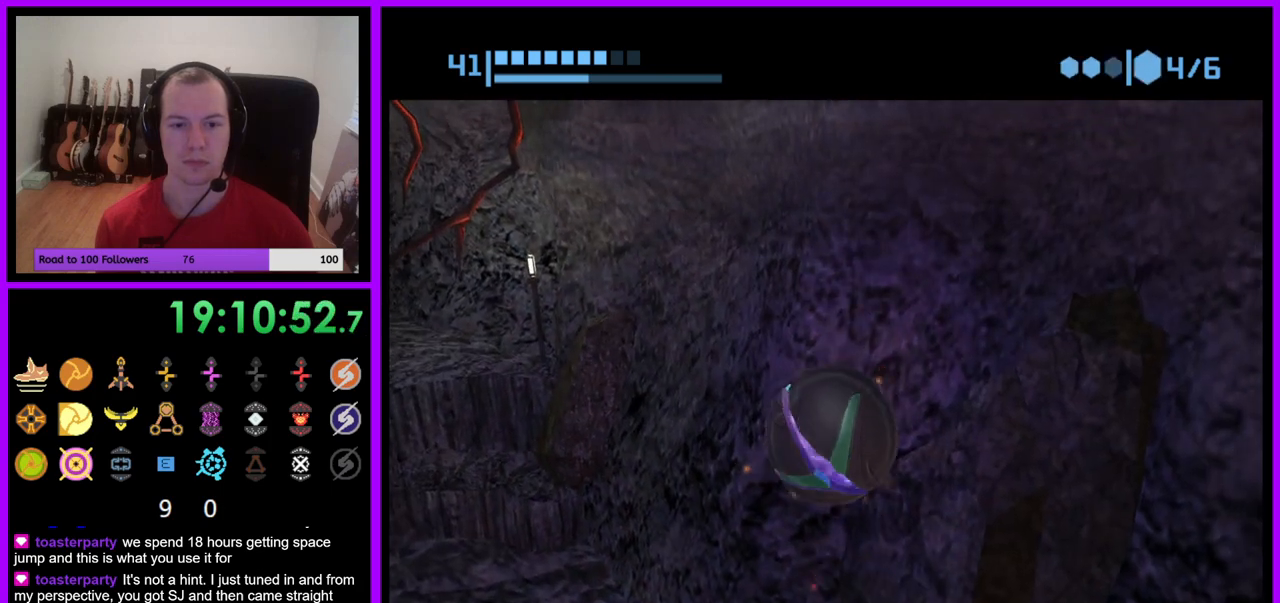
{"buttons": ["R1"], "left_stick": "up", "right_stick": "center", "events": [[33, "left_stick", "up"], [183, "left_stick", "up-left"], [500, "left_stick", "up"]]}
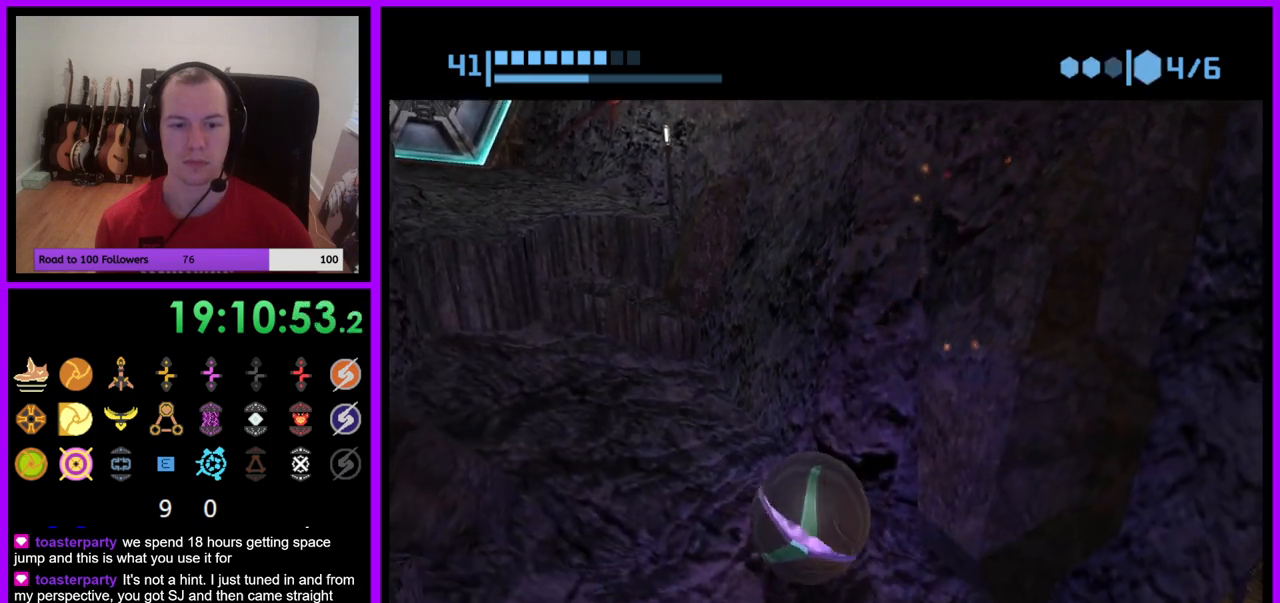
{"buttons": ["R1"], "left_stick": "up", "right_stick": "center", "events": [[283, "left_stick", "up-left"], [417, "left_stick", "up"]]}
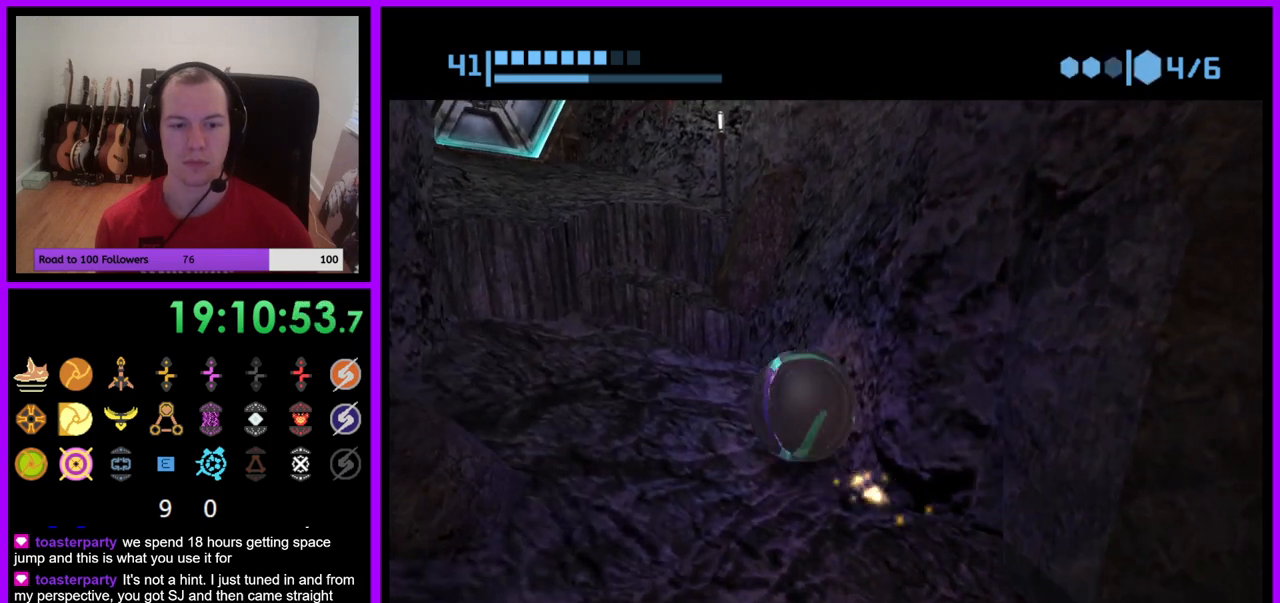
{"buttons": ["R1"], "left_stick": "right", "right_stick": "center", "events": [[167, "A", "down"], [167, "left_stick", "up-right"], [250, "A", "up"], [317, "left_stick", "right"]]}
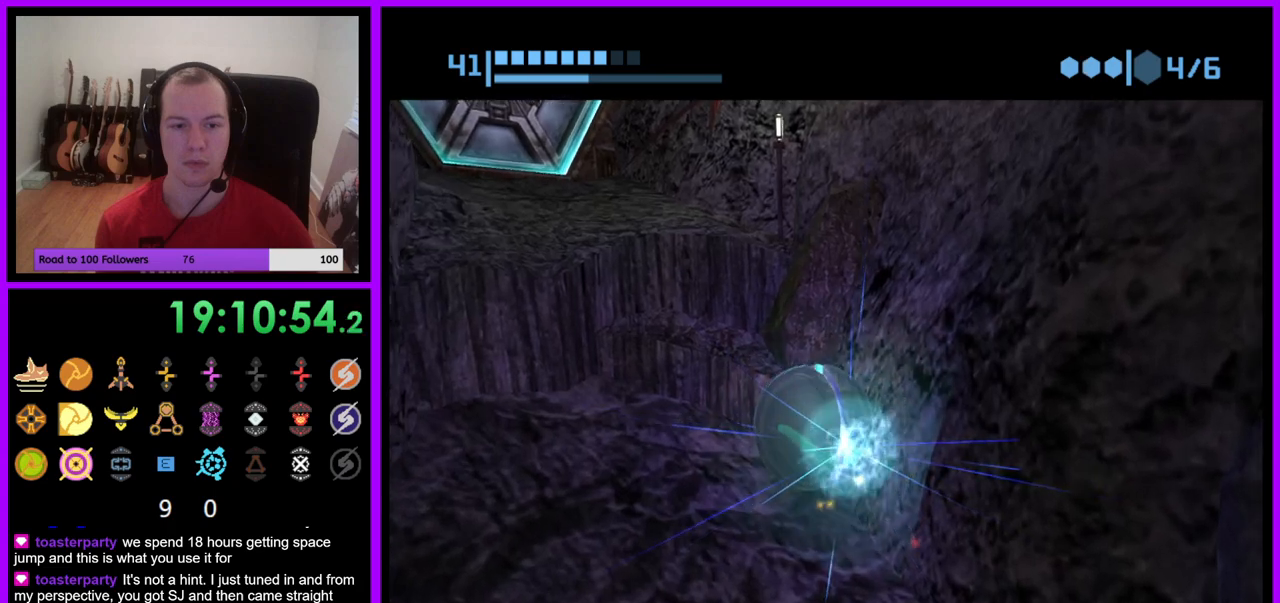
{"buttons": ["R1"], "left_stick": "up", "right_stick": "center", "events": [[367, "left_stick", "up"]]}
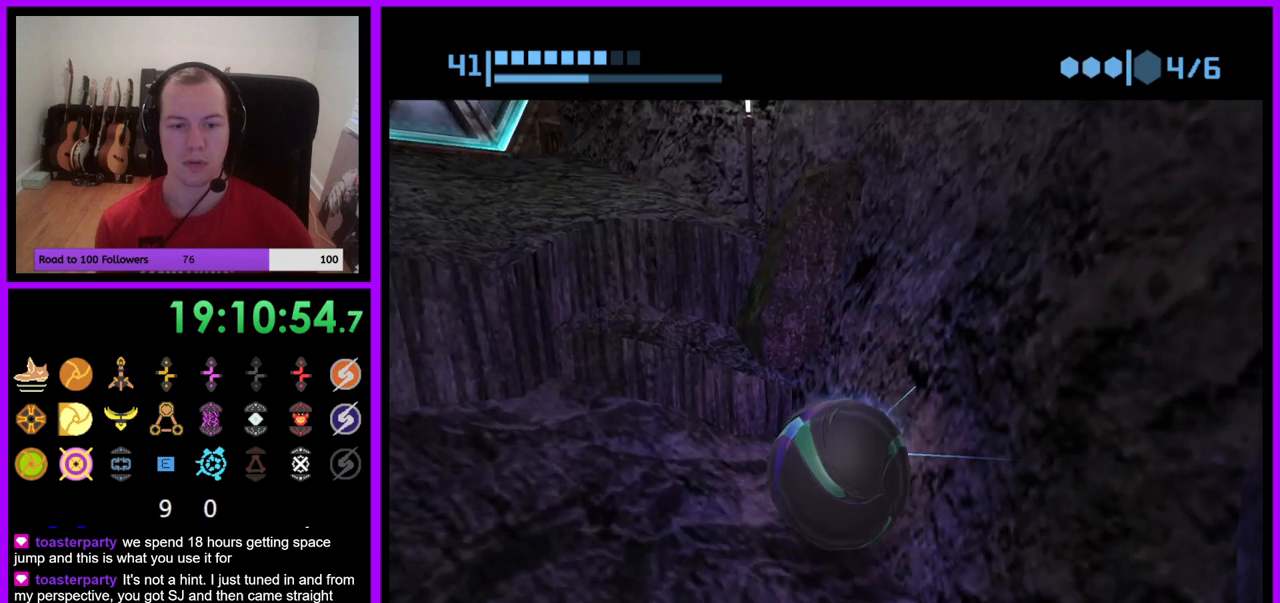
{"buttons": ["R1"], "left_stick": "up-right", "right_stick": "center", "events": [[33, "left_stick", "up-right"]]}
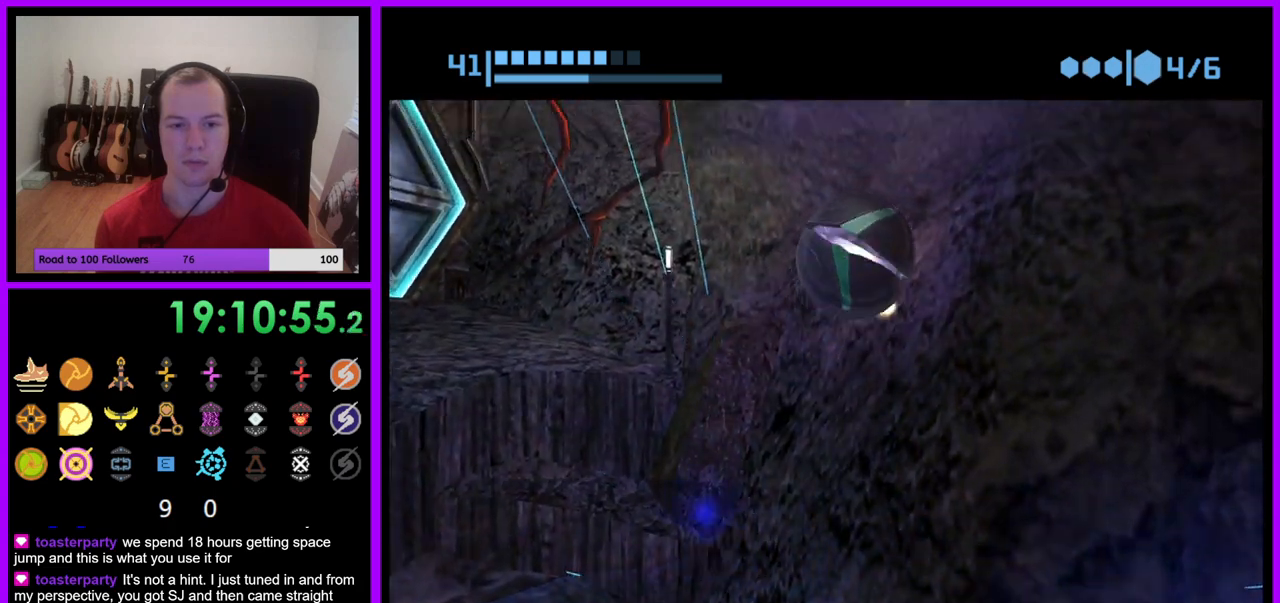
{"buttons": ["R1"], "left_stick": "up", "right_stick": "center", "events": [[100, "left_stick", "up"]]}
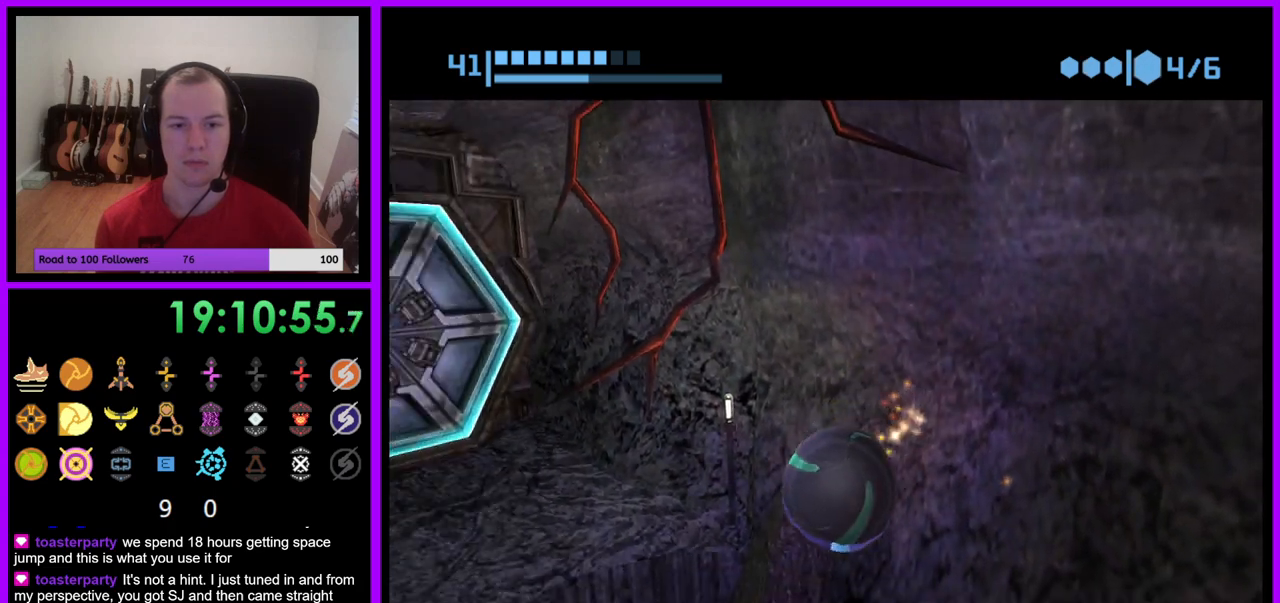
{"buttons": ["R1"], "left_stick": "up", "right_stick": "center", "events": []}
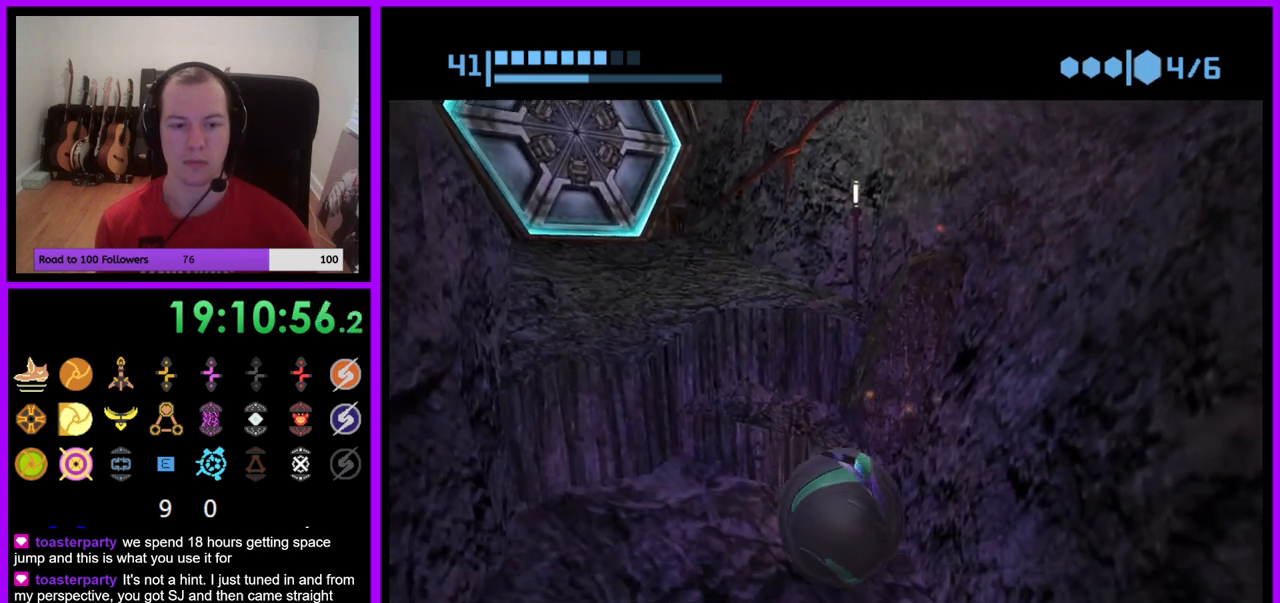
{"buttons": ["R1"], "left_stick": "up-left", "right_stick": "center", "events": [[17, "A", "down"], [100, "A", "up"], [467, "left_stick", "up-left"]]}
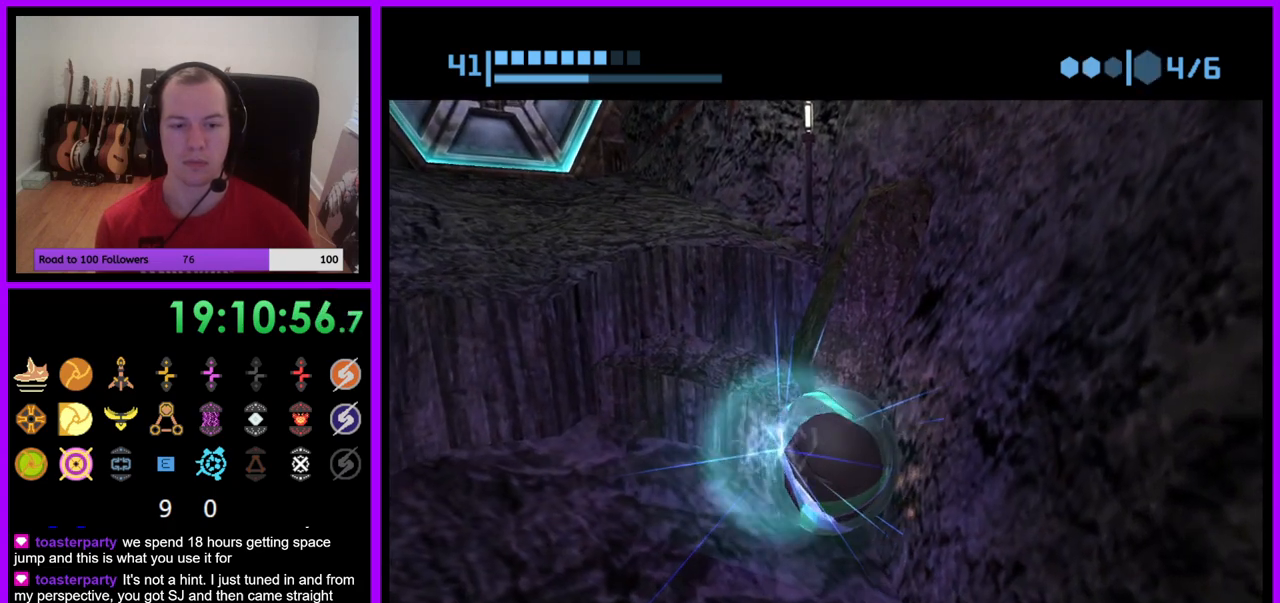
{"buttons": ["R1"], "left_stick": "up", "right_stick": "center", "events": [[450, "left_stick", "up"]]}
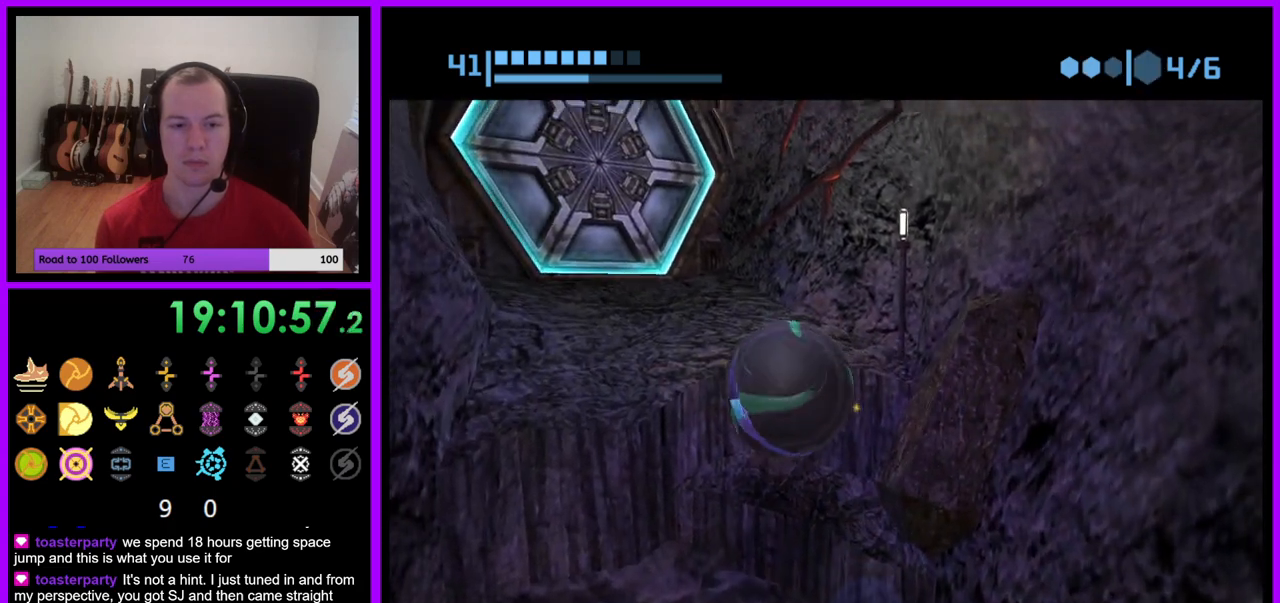
{"buttons": ["A", "R1"], "left_stick": "up", "right_stick": "center", "events": [[217, "left_stick", "up-right"], [383, "left_stick", "up"], [450, "A", "down"]]}
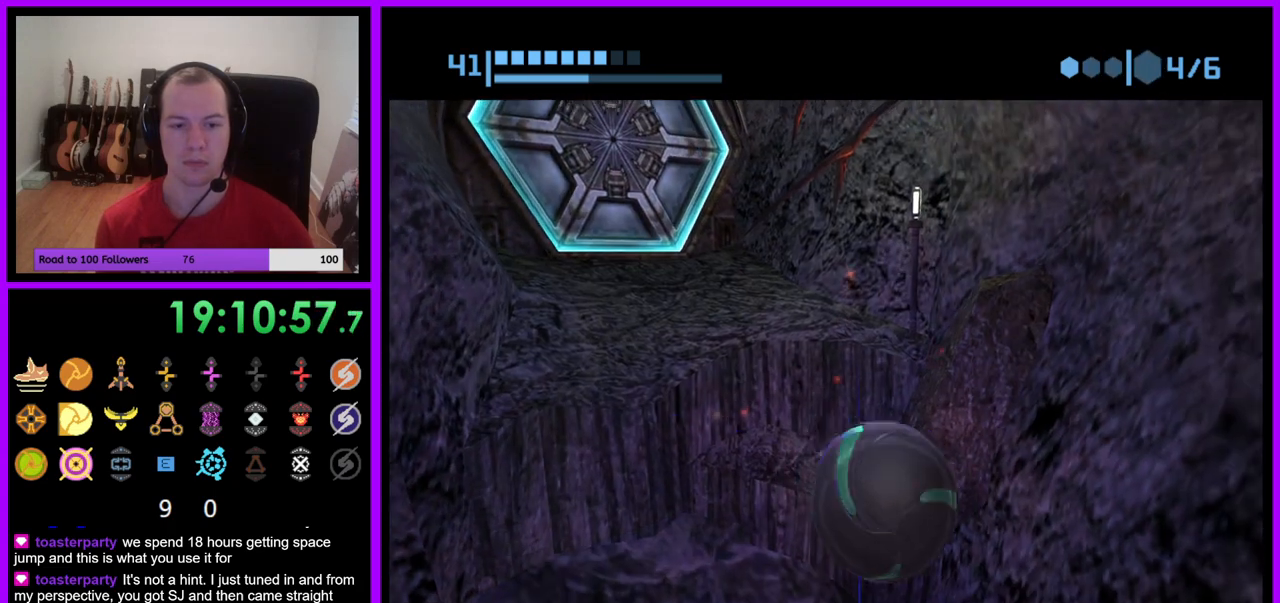
{"buttons": ["R1"], "left_stick": "up-left", "right_stick": "center", "events": [[33, "A", "up"], [417, "left_stick", "up-left"]]}
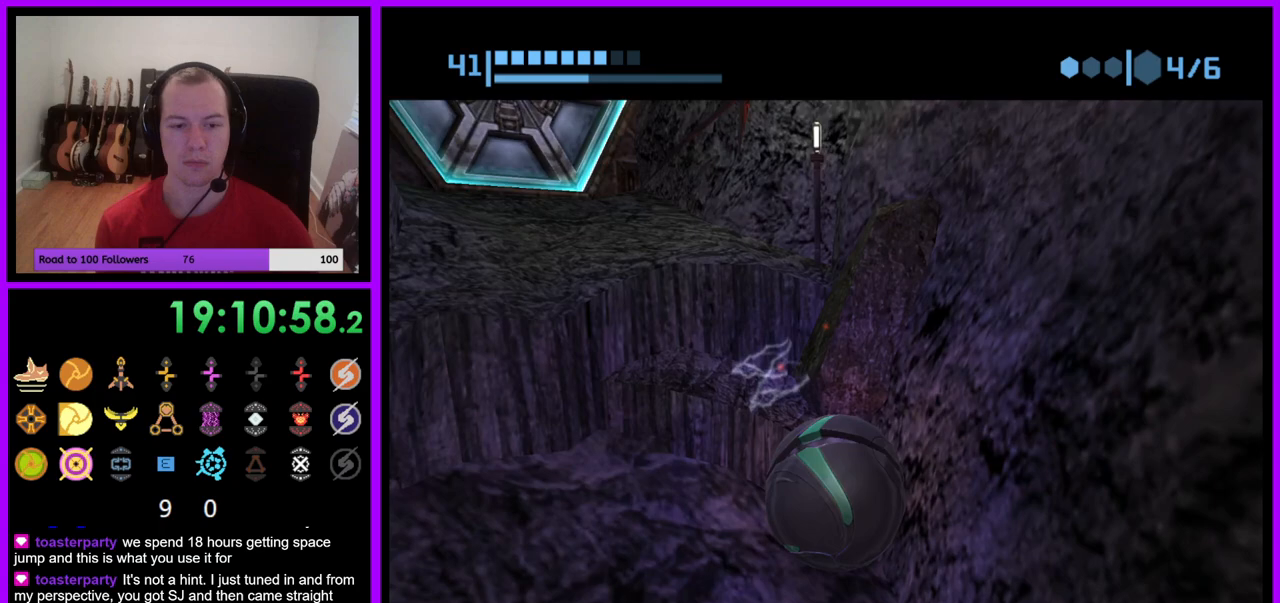
{"buttons": ["R1"], "left_stick": "up-left", "right_stick": "center", "events": [[83, "left_stick", "up"], [300, "left_stick", "up-left"]]}
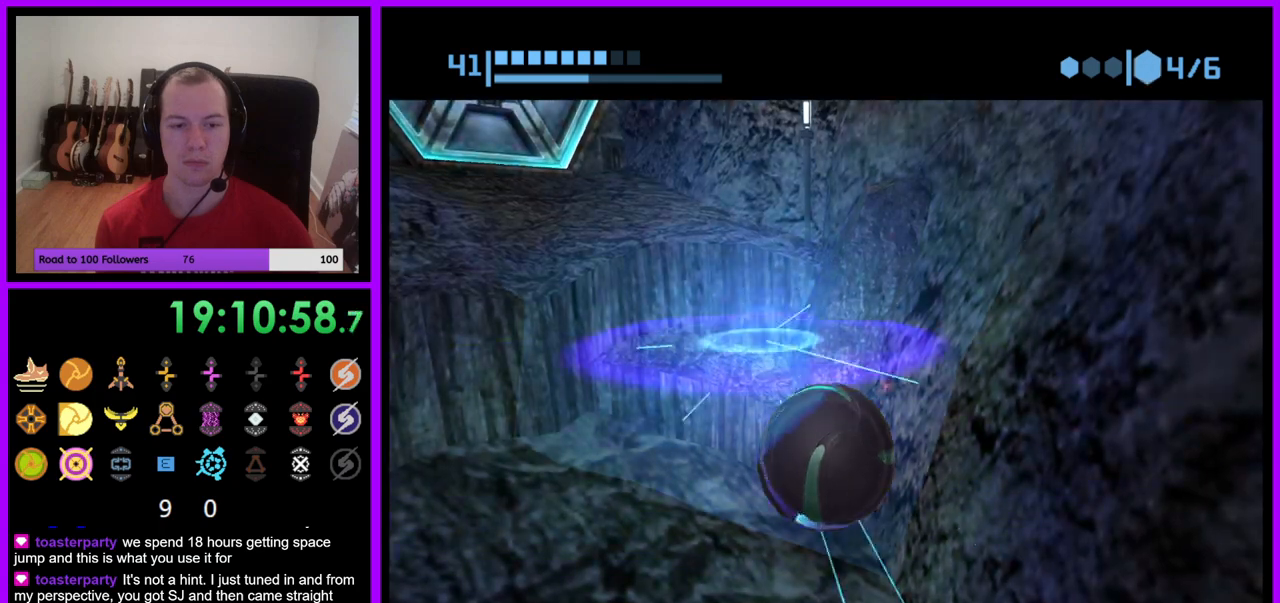
{"buttons": ["R1"], "left_stick": "up-left", "right_stick": "center", "events": [[233, "A", "down"], [317, "A", "up"]]}
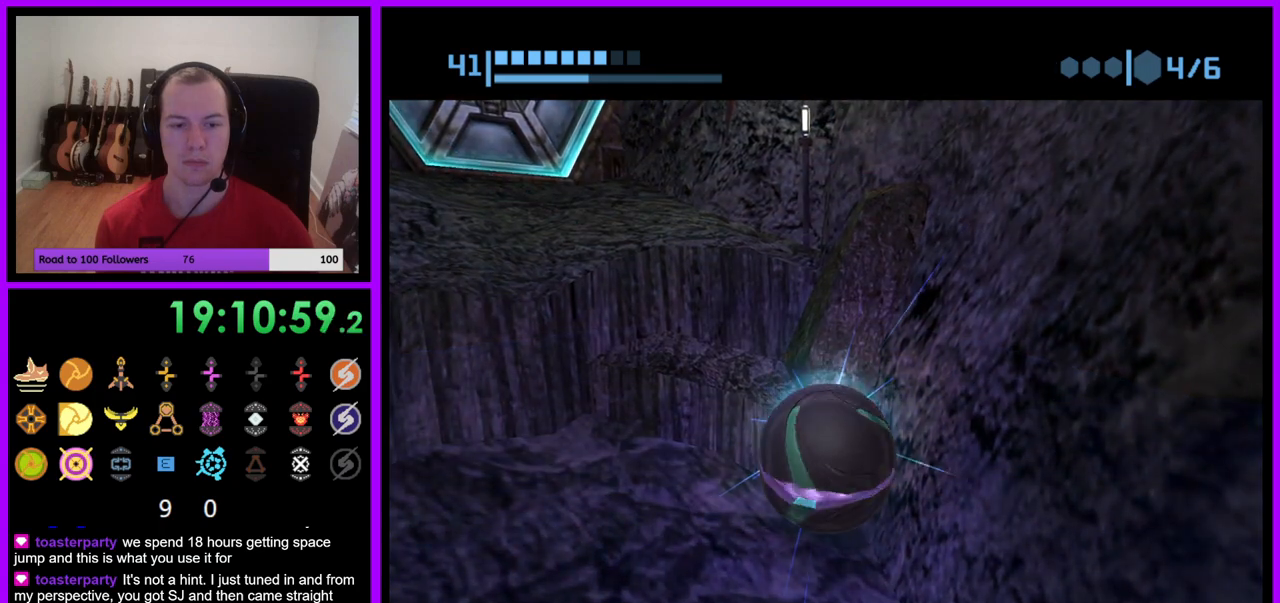
{"buttons": ["R1"], "left_stick": "up-left", "right_stick": "center", "events": []}
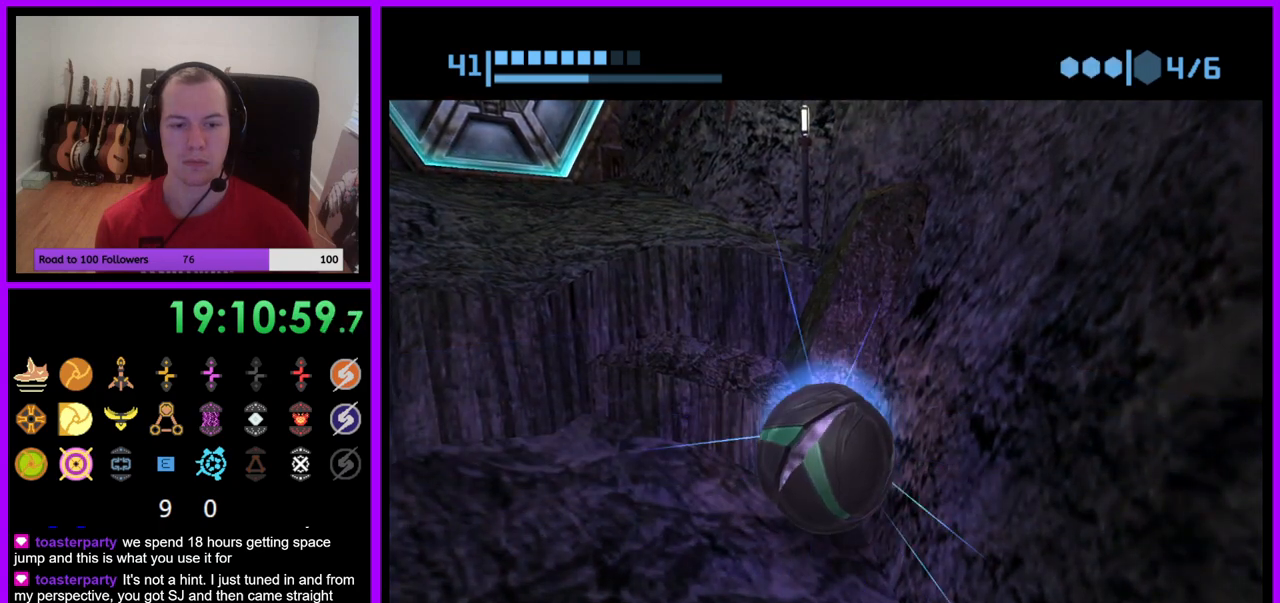
{"buttons": ["R1"], "left_stick": "up-left", "right_stick": "center", "events": []}
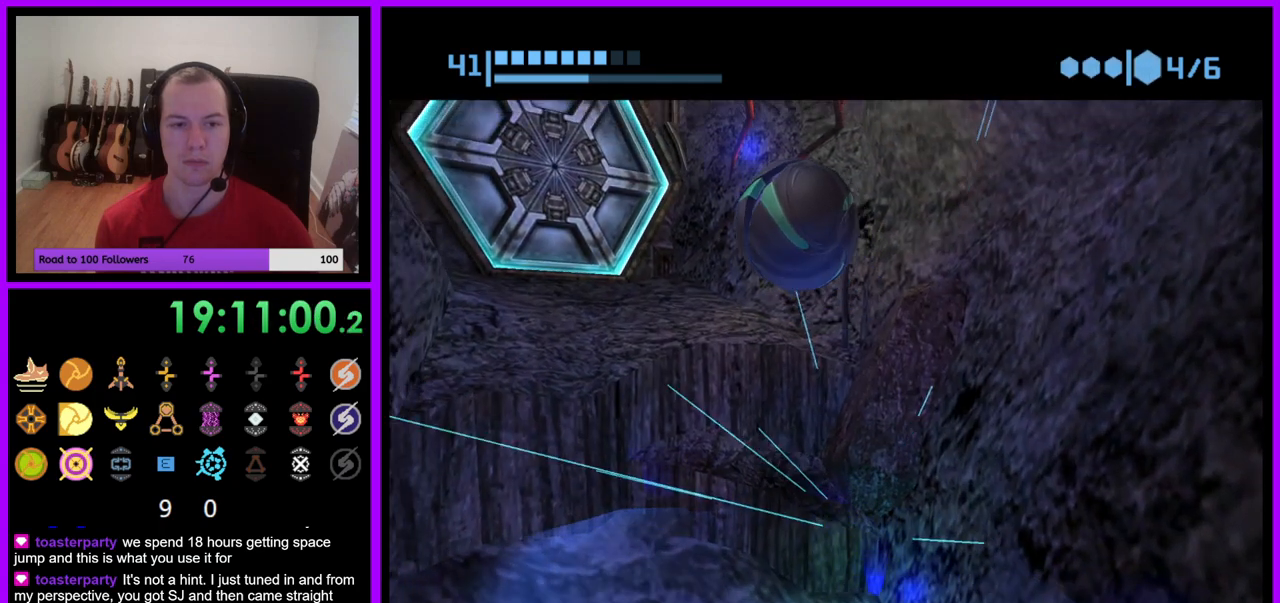
{"buttons": ["R1"], "left_stick": "up-right", "right_stick": "center", "events": [[183, "left_stick", "up"], [317, "left_stick", "up-right"]]}
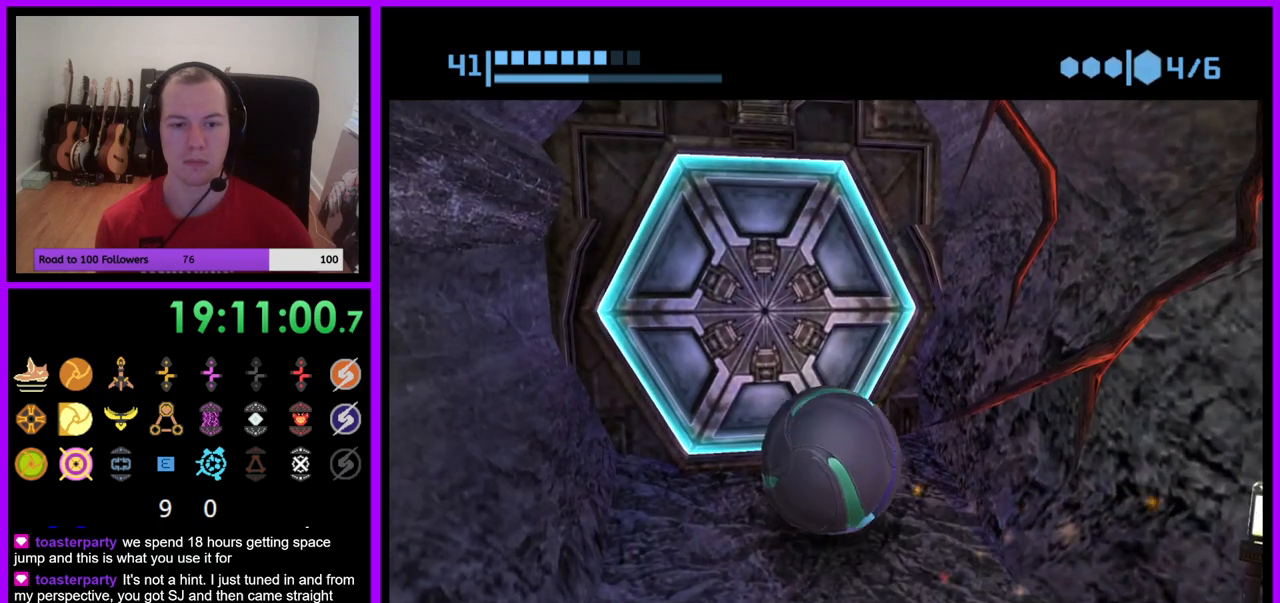
{"buttons": ["R1"], "left_stick": "up-left", "right_stick": "center", "events": [[150, "left_stick", "up"], [267, "left_stick", "up-left"]]}
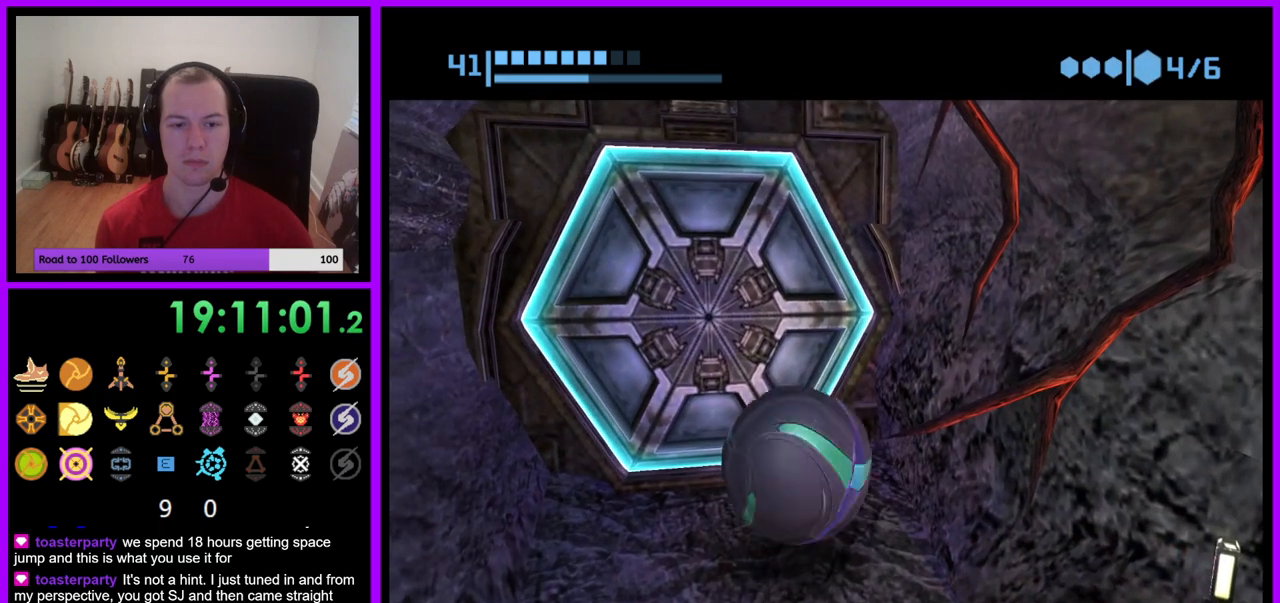
{"buttons": ["R1"], "left_stick": "up", "right_stick": "center", "events": [[17, "A", "down"], [100, "A", "up"], [200, "left_stick", "up"], [333, "left_stick", "up-right"], [433, "left_stick", "up"]]}
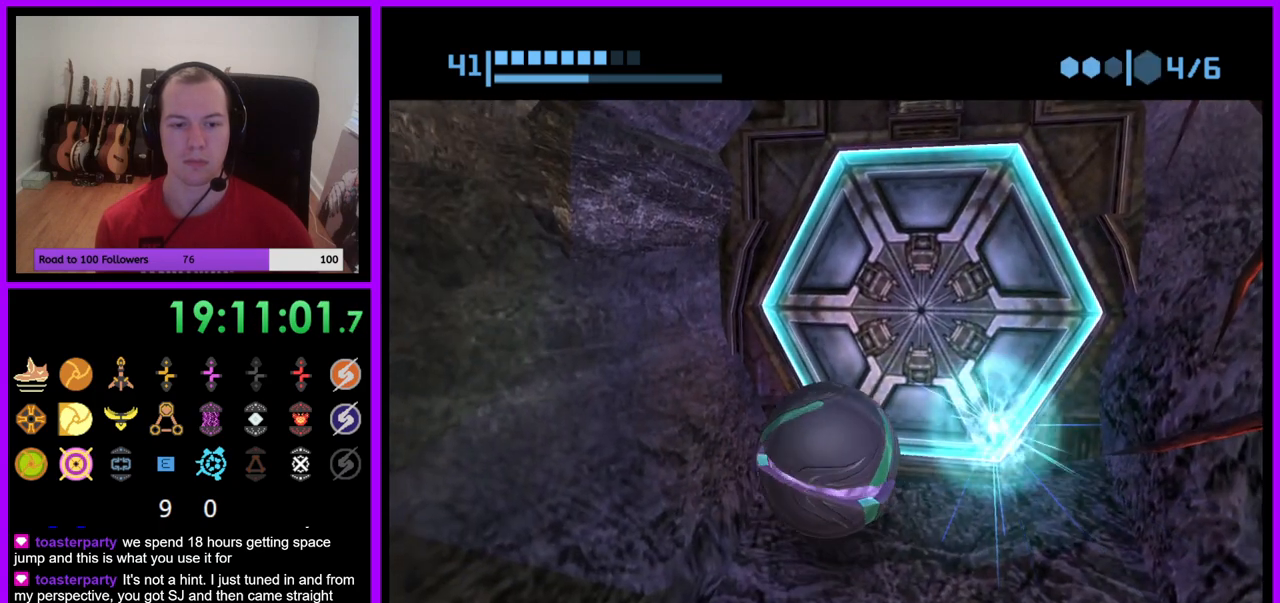
{"buttons": ["R1"], "left_stick": "up", "right_stick": "center", "events": [[133, "left_stick", "up-right"], [283, "left_stick", "center"], [417, "left_stick", "up"]]}
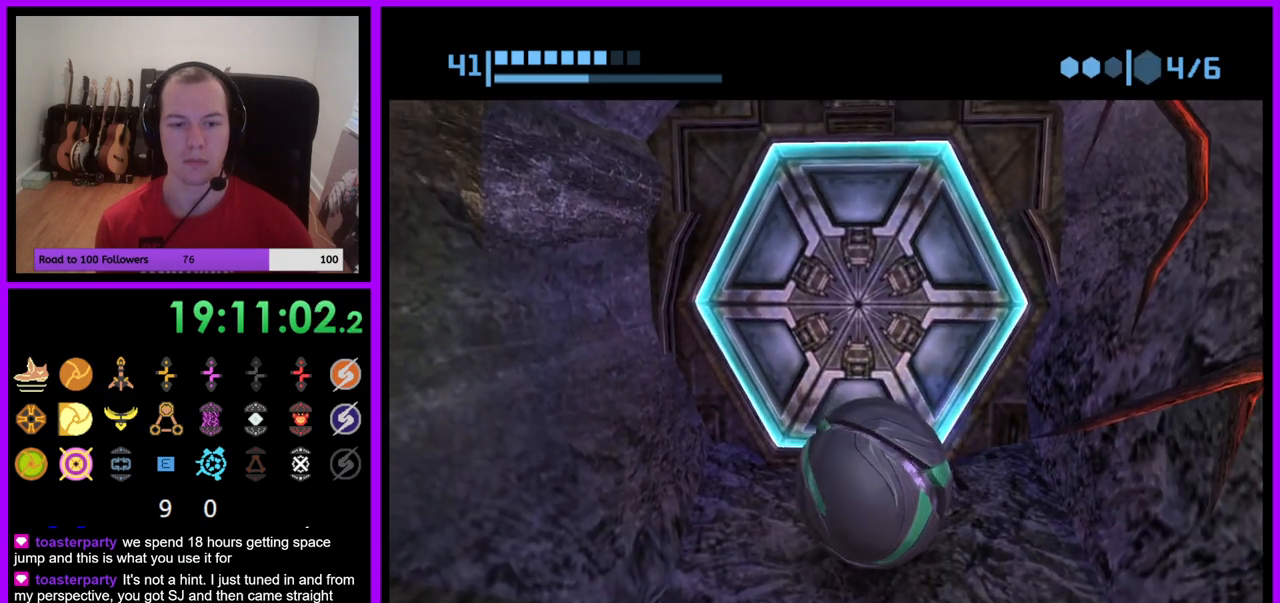
{"buttons": ["R1"], "left_stick": "left", "right_stick": "center", "events": [[33, "left_stick", "up-right"], [167, "left_stick", "down-left"], [433, "left_stick", "left"]]}